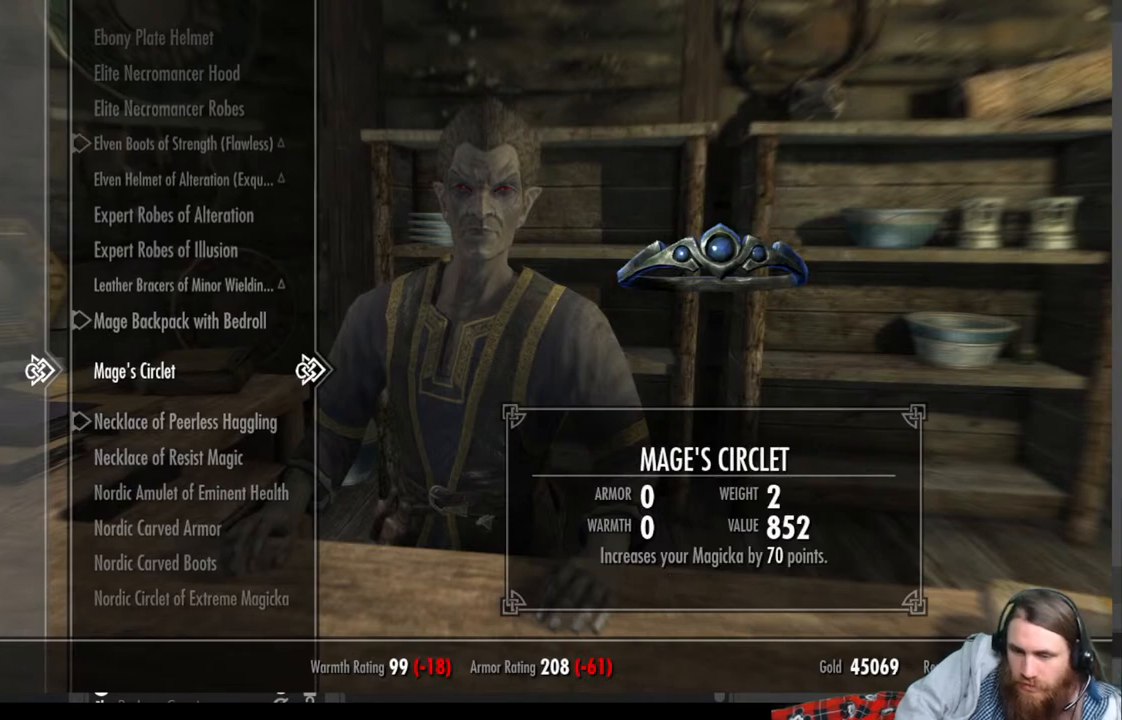
Gameplay with a controller (Xbox layout); each line is a JSON object with the inputs held at the frame after it. "events" lists button and stick changes between this image and that frame as [ms after this image, input, new state], when the widget could be followed in between.
{"buttons": ["DPAD_DOWN"], "left_stick": "center", "right_stick": "center", "events": [[100, "DPAD_DOWN", "down"], [233, "DPAD_DOWN", "up"], [450, "DPAD_DOWN", "down"]]}
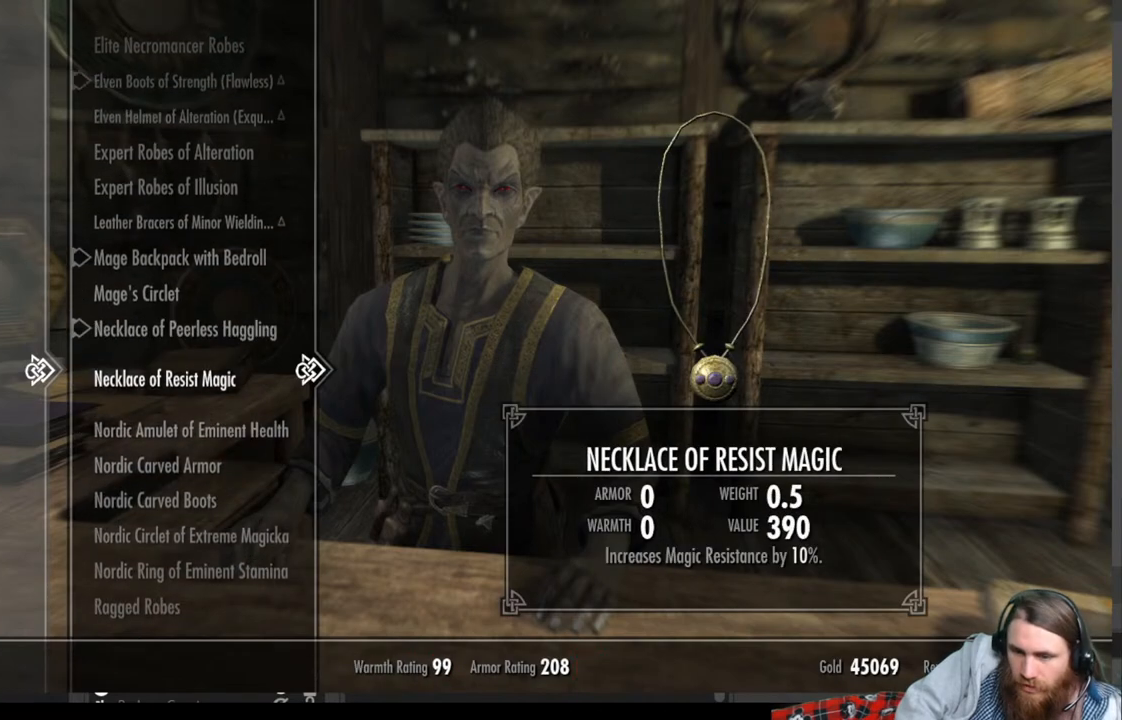
{"buttons": [], "left_stick": "center", "right_stick": "center", "events": [[50, "DPAD_DOWN", "up"]]}
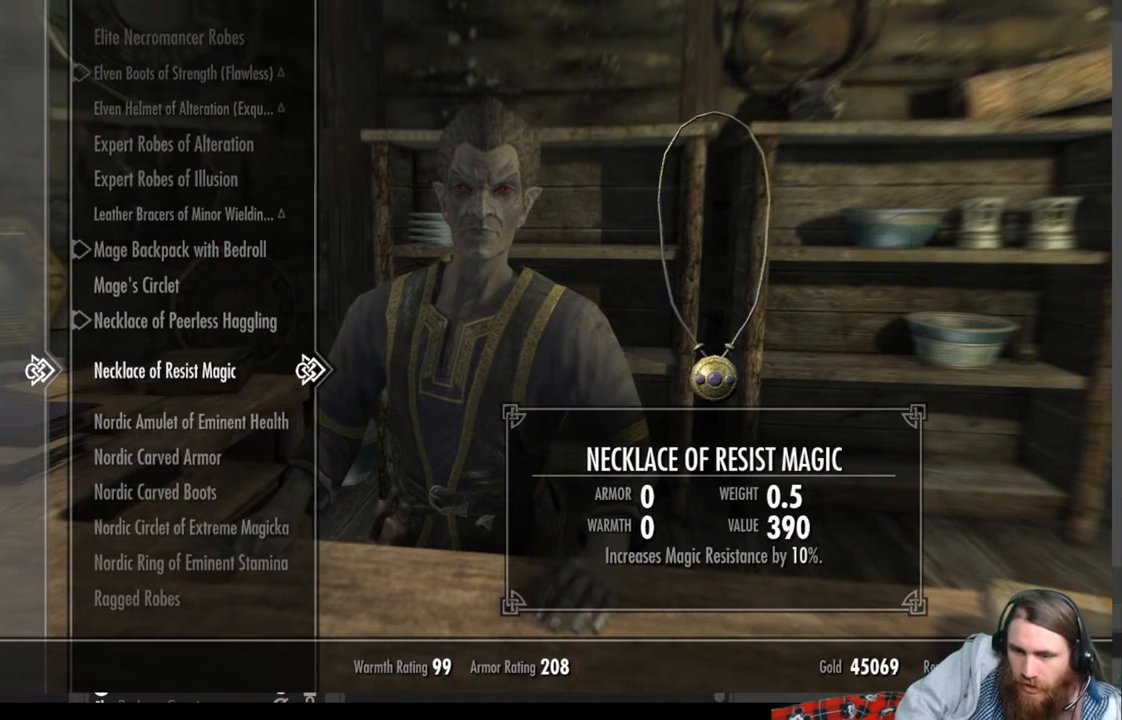
{"buttons": [], "left_stick": "center", "right_stick": "center", "events": []}
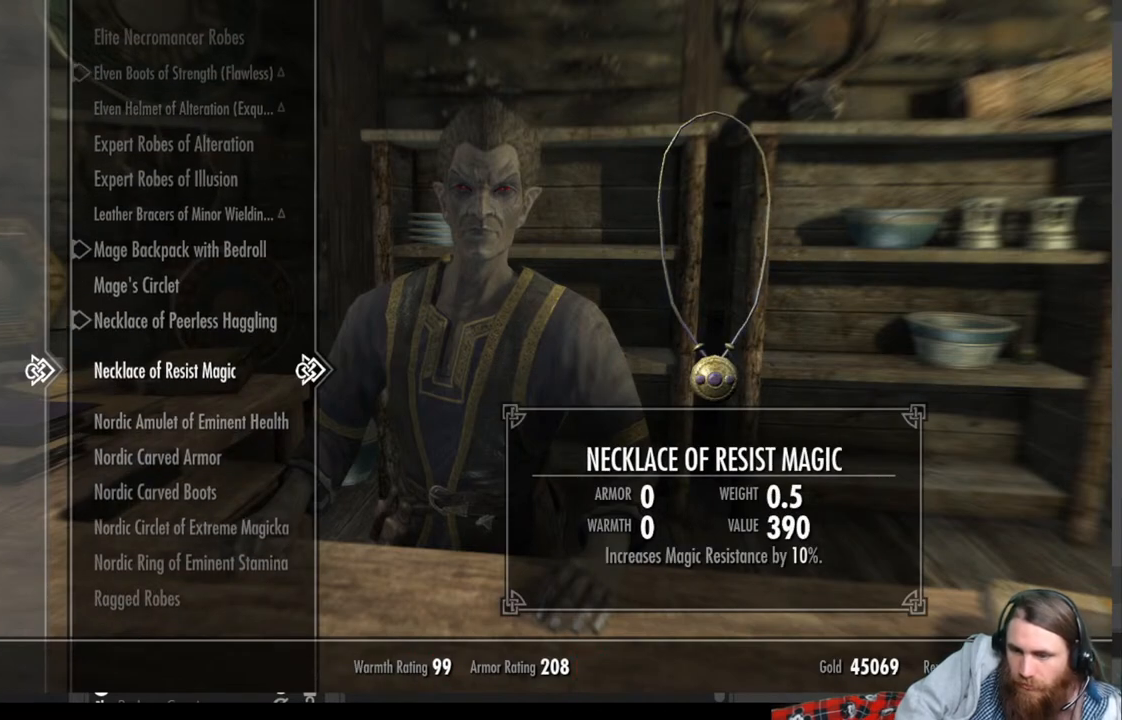
{"buttons": [], "left_stick": "center", "right_stick": "center", "events": []}
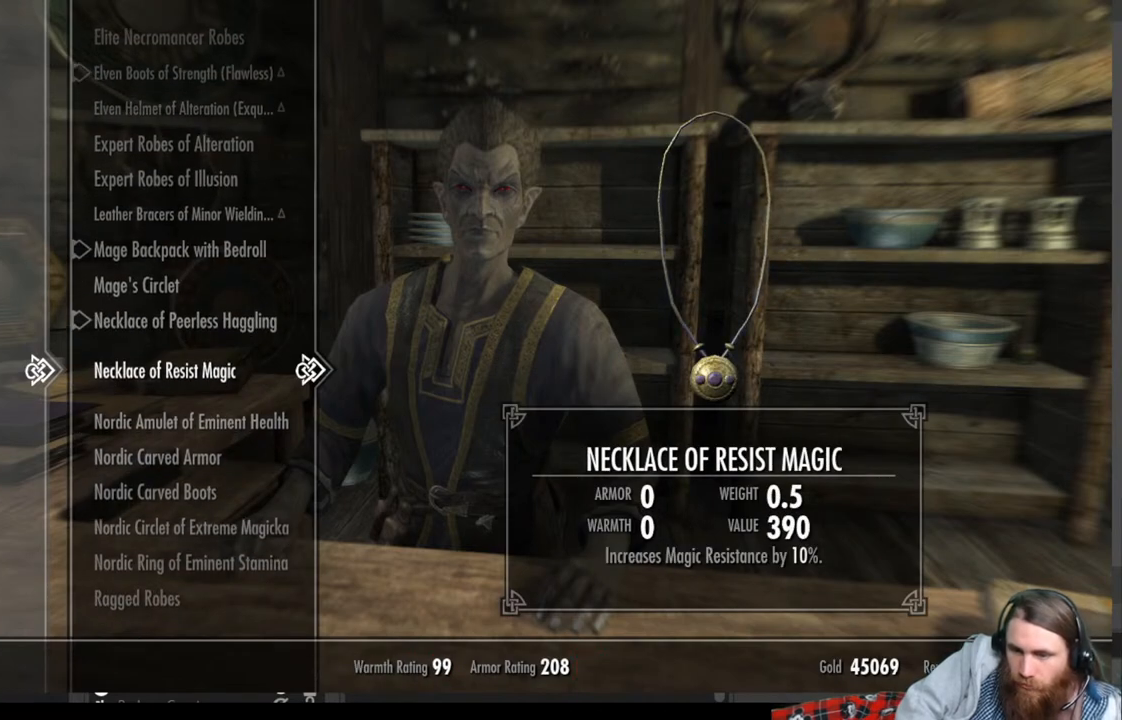
{"buttons": ["DPAD_DOWN"], "left_stick": "center", "right_stick": "center", "events": [[417, "DPAD_DOWN", "down"]]}
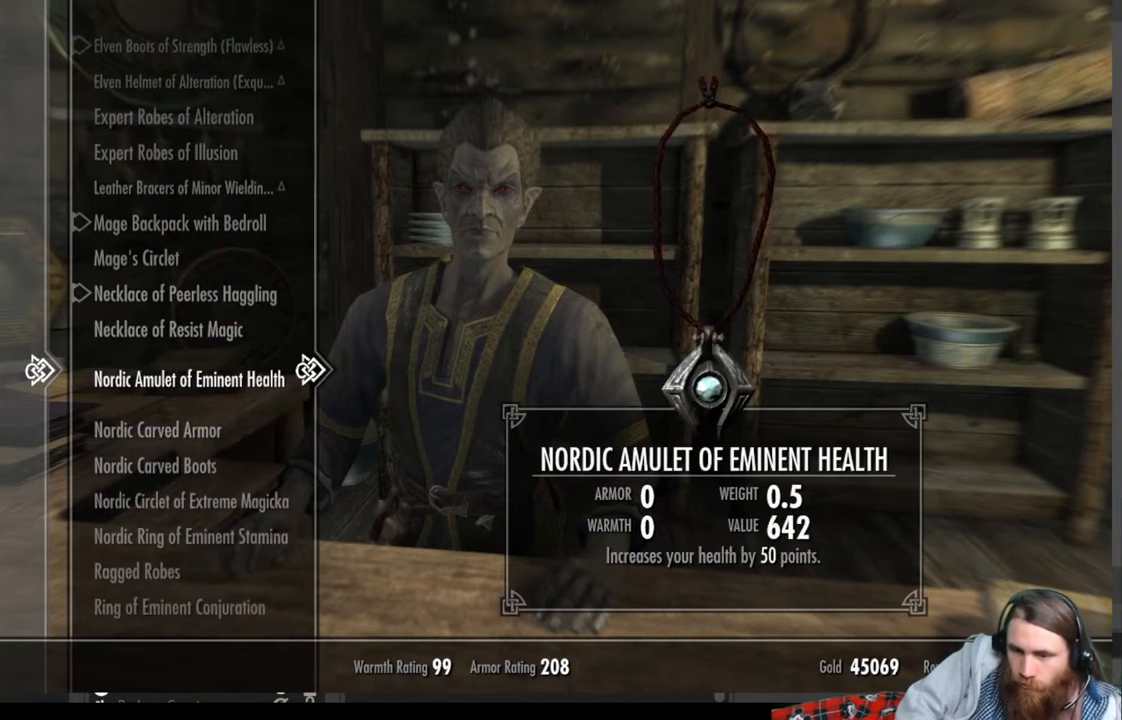
{"buttons": [], "left_stick": "center", "right_stick": "center", "events": [[33, "DPAD_DOWN", "up"]]}
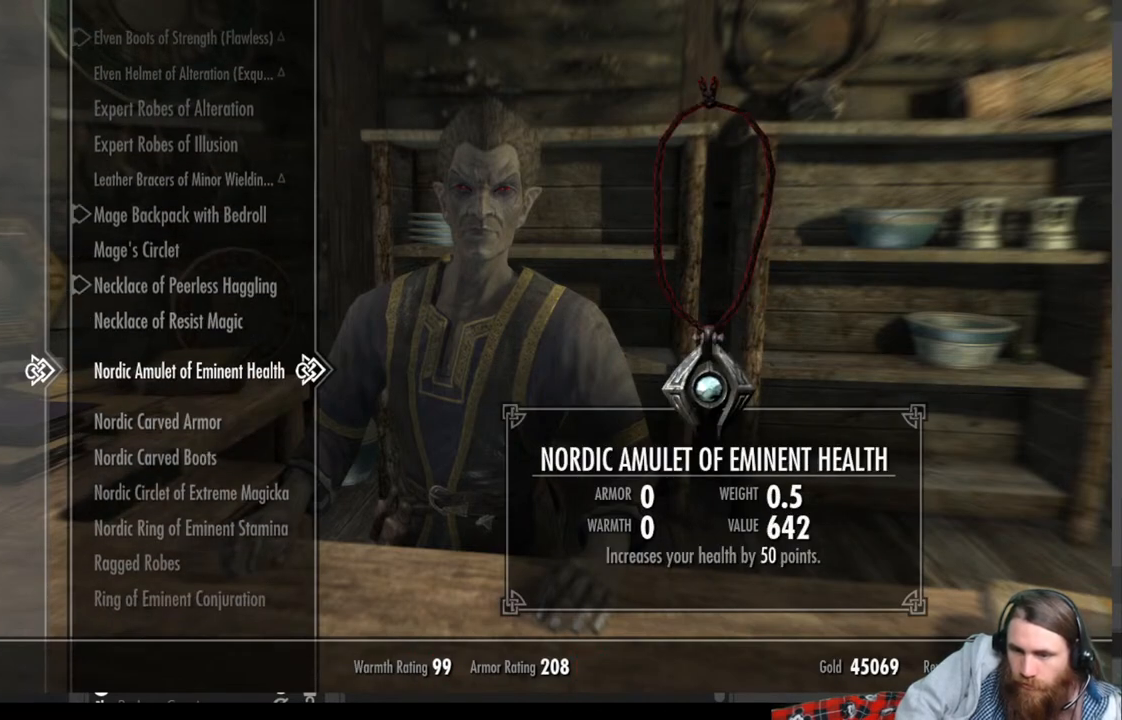
{"buttons": [], "left_stick": "center", "right_stick": "center", "events": []}
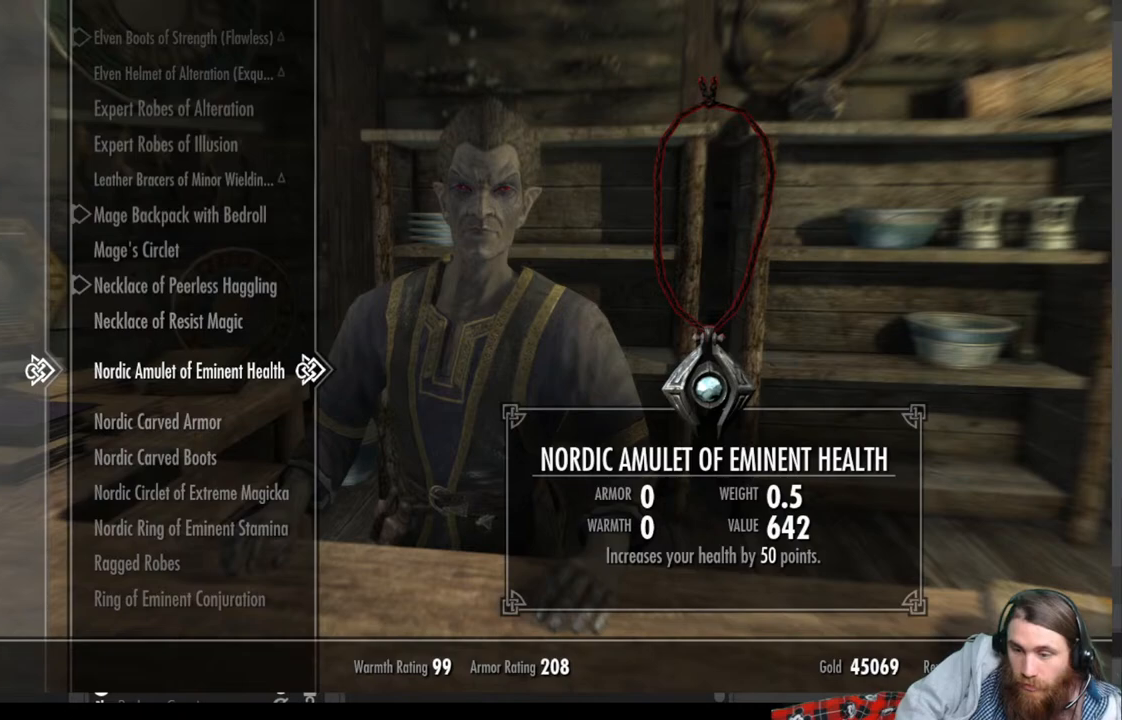
{"buttons": [], "left_stick": "center", "right_stick": "center", "events": []}
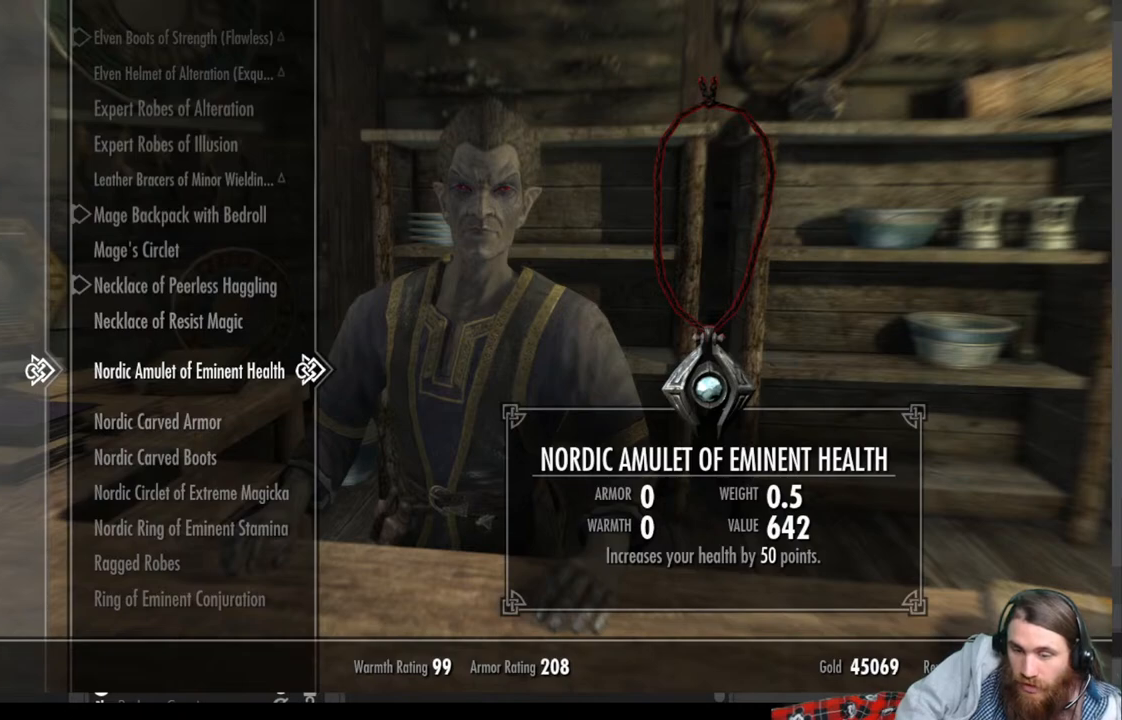
{"buttons": [], "left_stick": "center", "right_stick": "center", "events": [[233, "DPAD_DOWN", "down"], [350, "DPAD_DOWN", "up"]]}
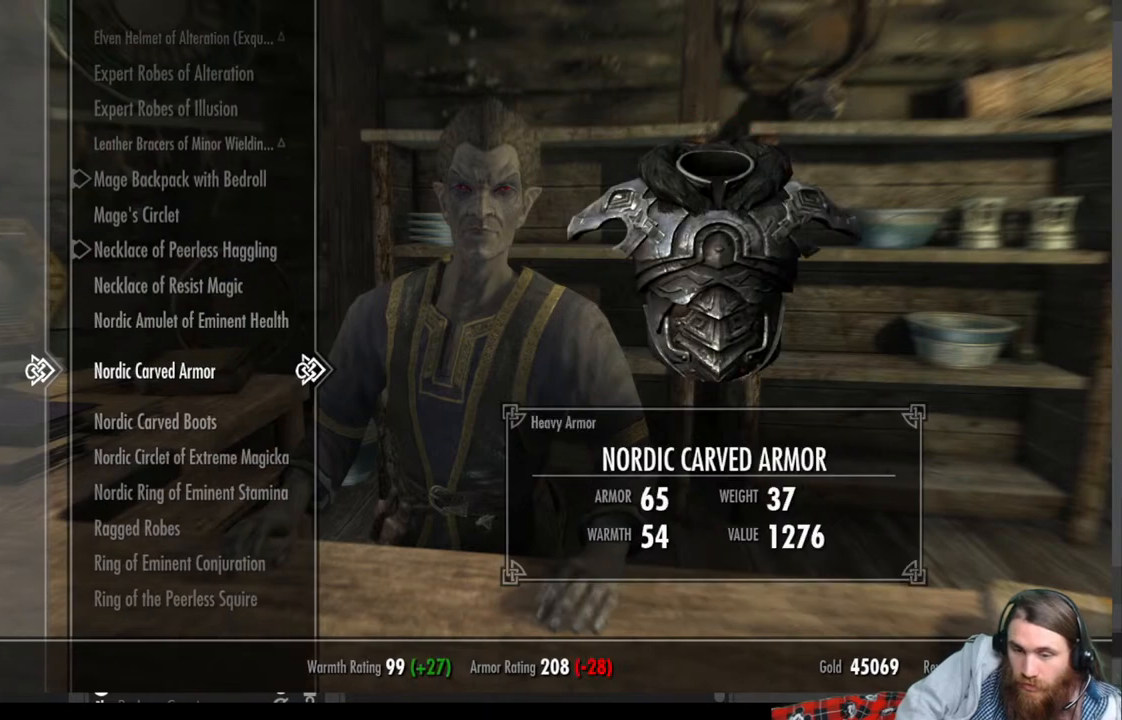
{"buttons": [], "left_stick": "center", "right_stick": "center", "events": []}
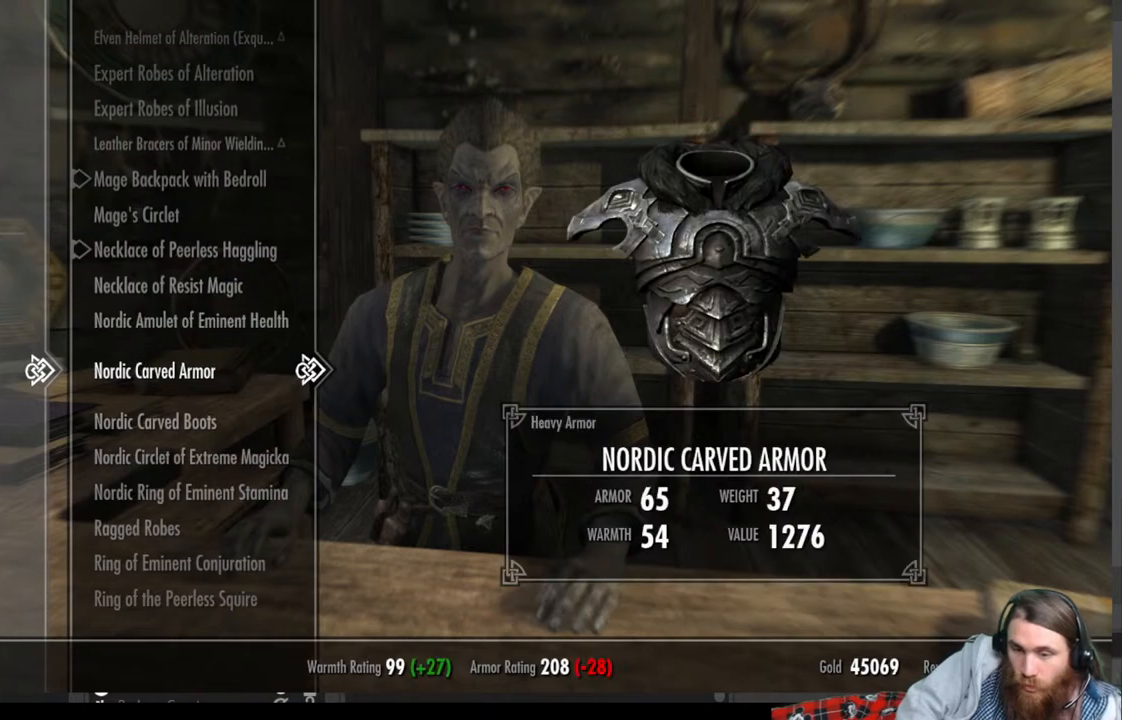
{"buttons": [], "left_stick": "center", "right_stick": "center", "events": [[133, "DPAD_DOWN", "down"], [250, "DPAD_DOWN", "up"]]}
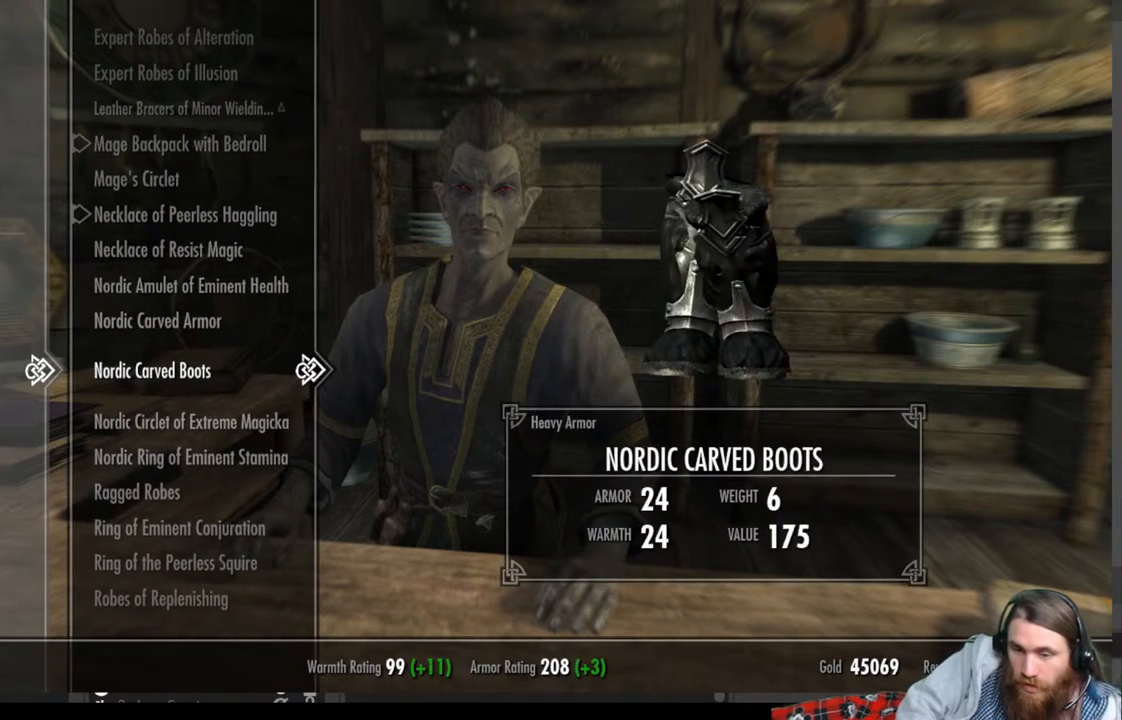
{"buttons": [], "left_stick": "center", "right_stick": "center", "events": []}
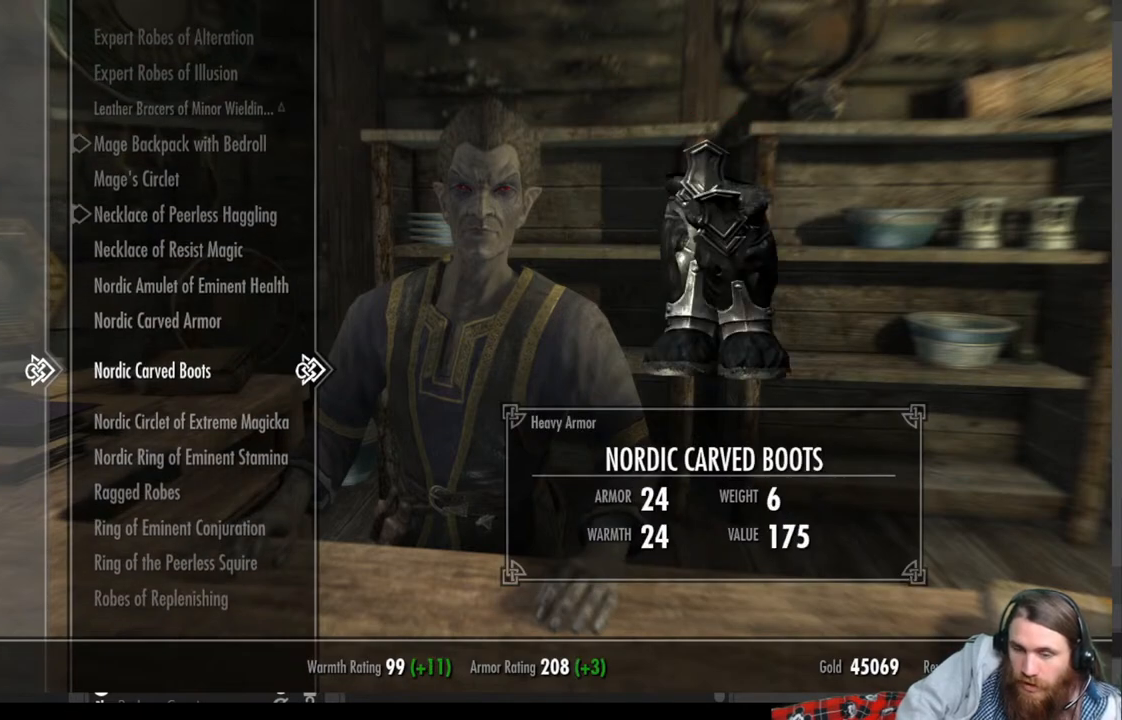
{"buttons": [], "left_stick": "center", "right_stick": "center", "events": []}
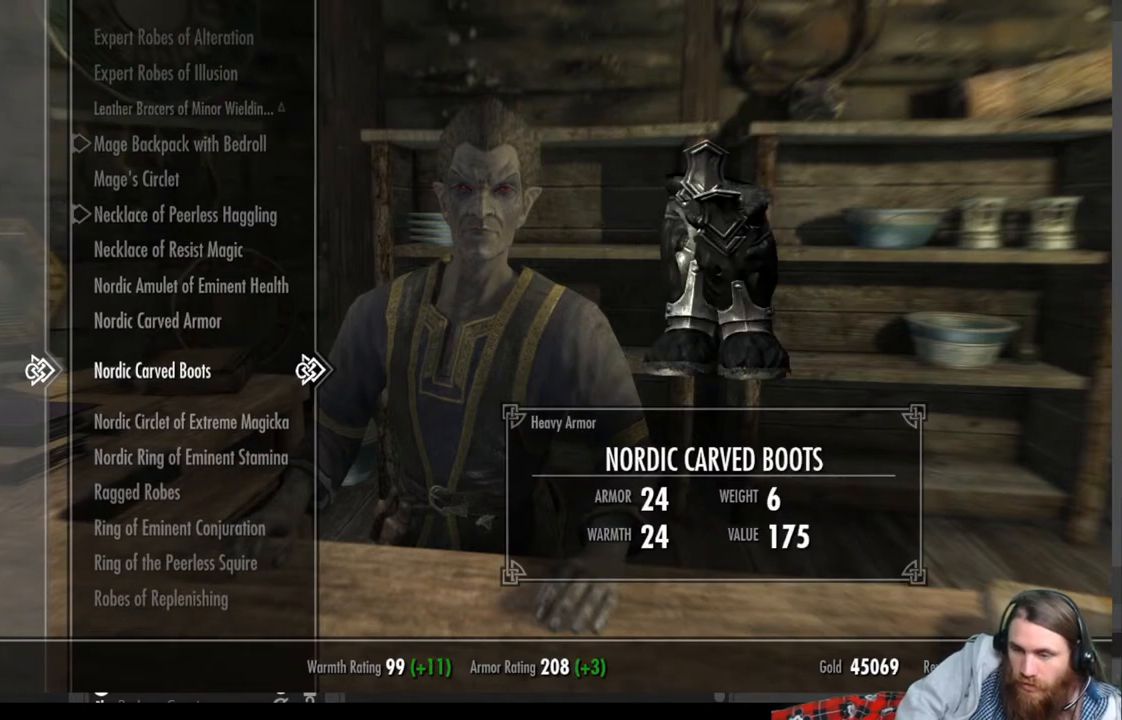
{"buttons": [], "left_stick": "center", "right_stick": "center", "events": []}
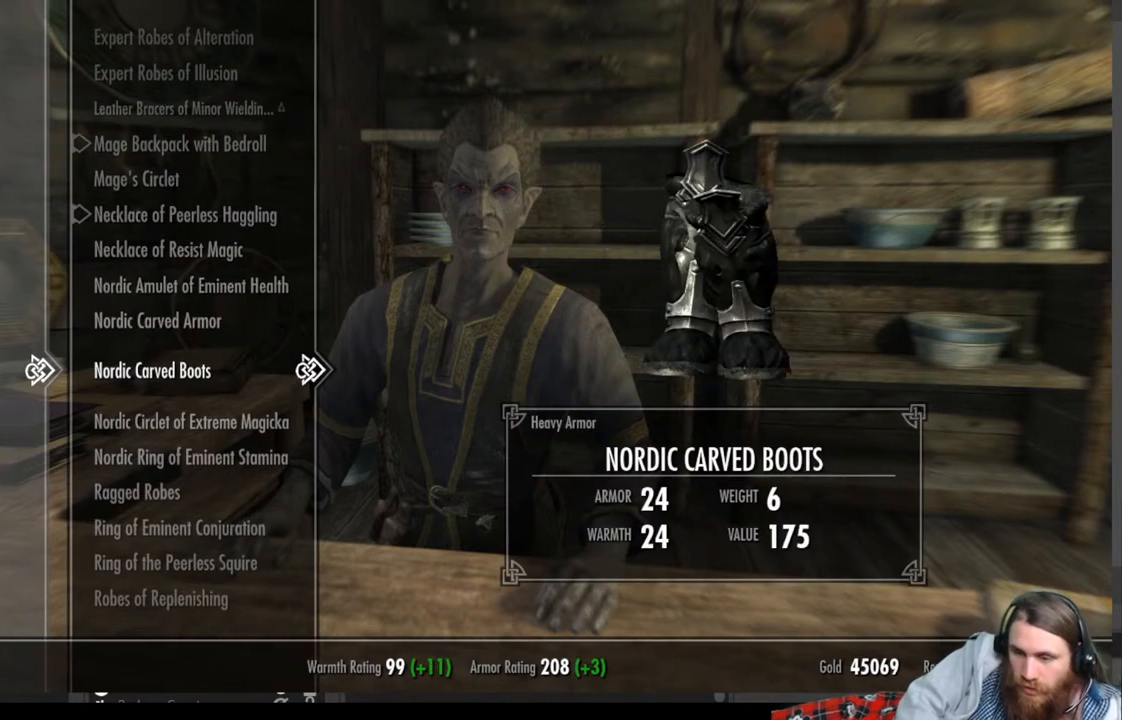
{"buttons": [], "left_stick": "center", "right_stick": "center", "events": []}
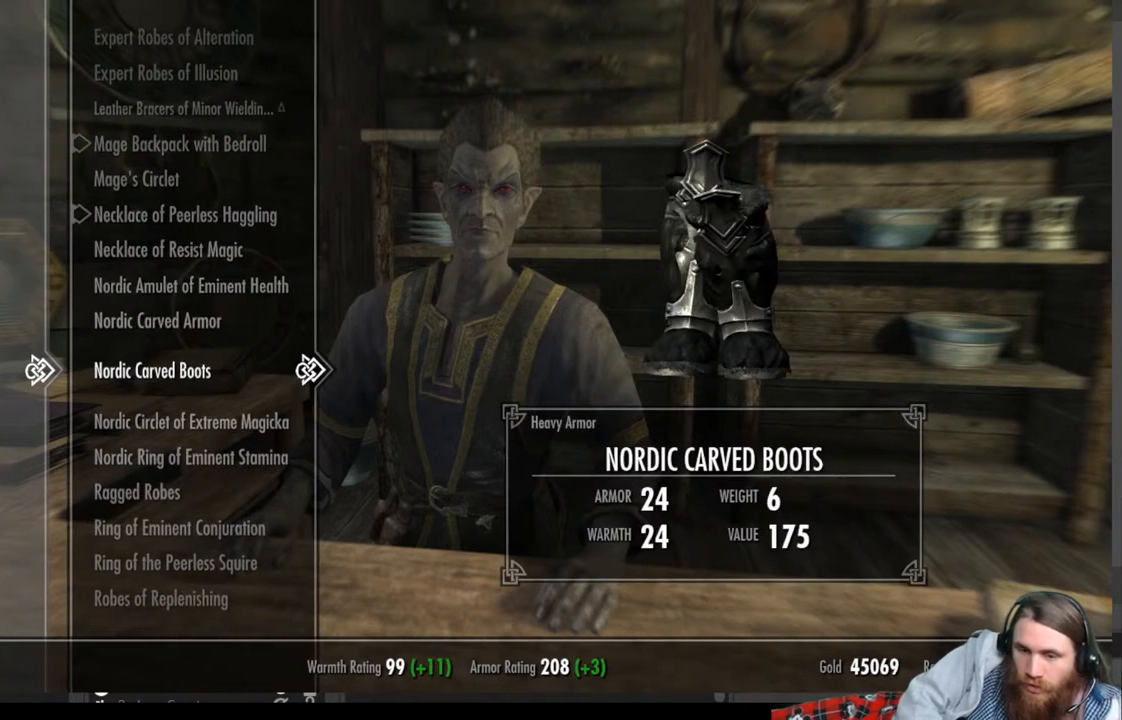
{"buttons": [], "left_stick": "center", "right_stick": "center", "events": [[167, "DPAD_DOWN", "down"], [283, "DPAD_DOWN", "up"]]}
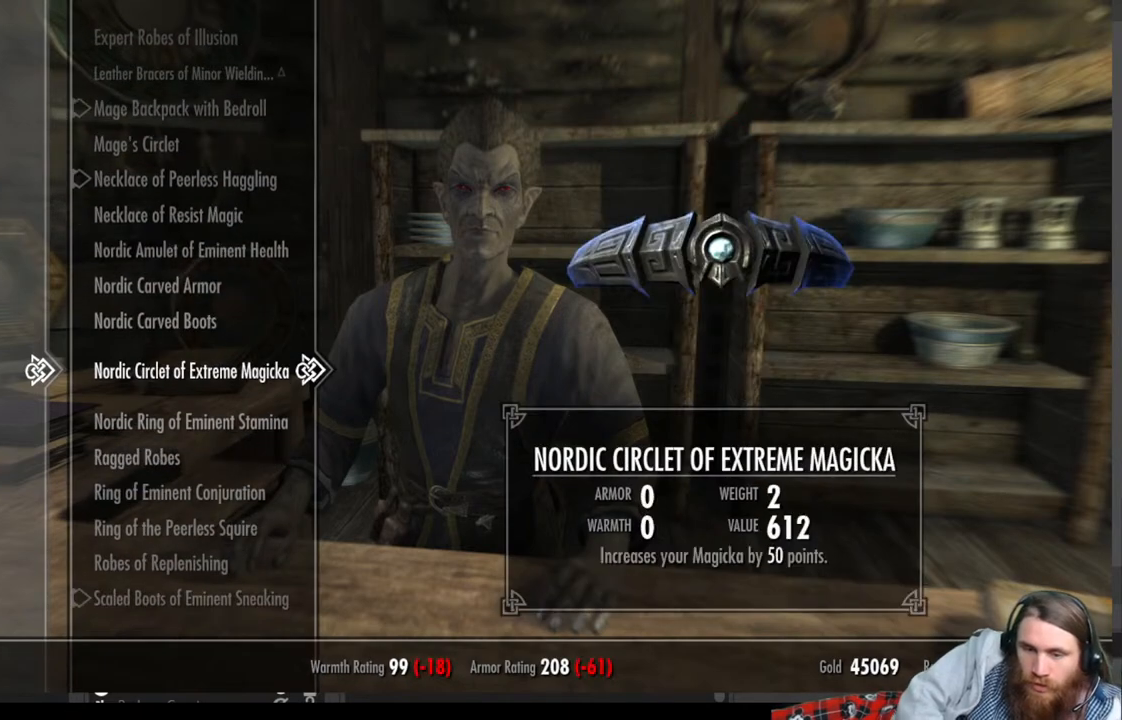
{"buttons": ["DPAD_DOWN"], "left_stick": "center", "right_stick": "center", "events": [[483, "DPAD_DOWN", "down"]]}
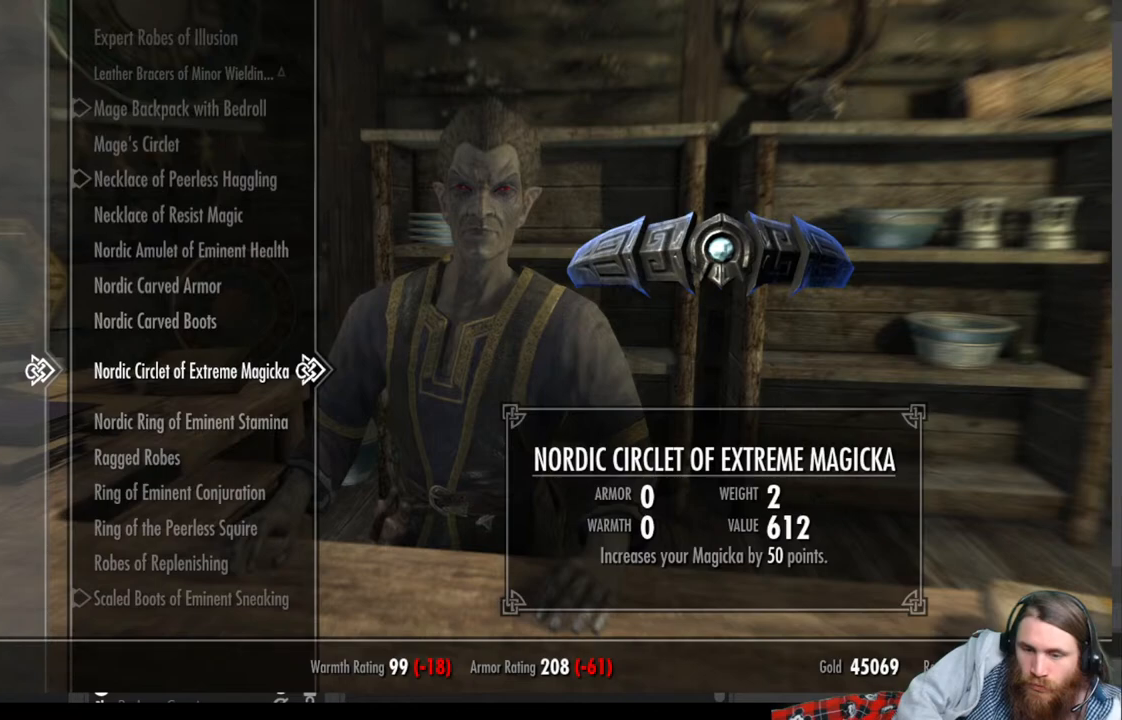
{"buttons": [], "left_stick": "center", "right_stick": "center", "events": [[117, "DPAD_DOWN", "up"], [267, "DPAD_DOWN", "down"], [350, "DPAD_DOWN", "up"]]}
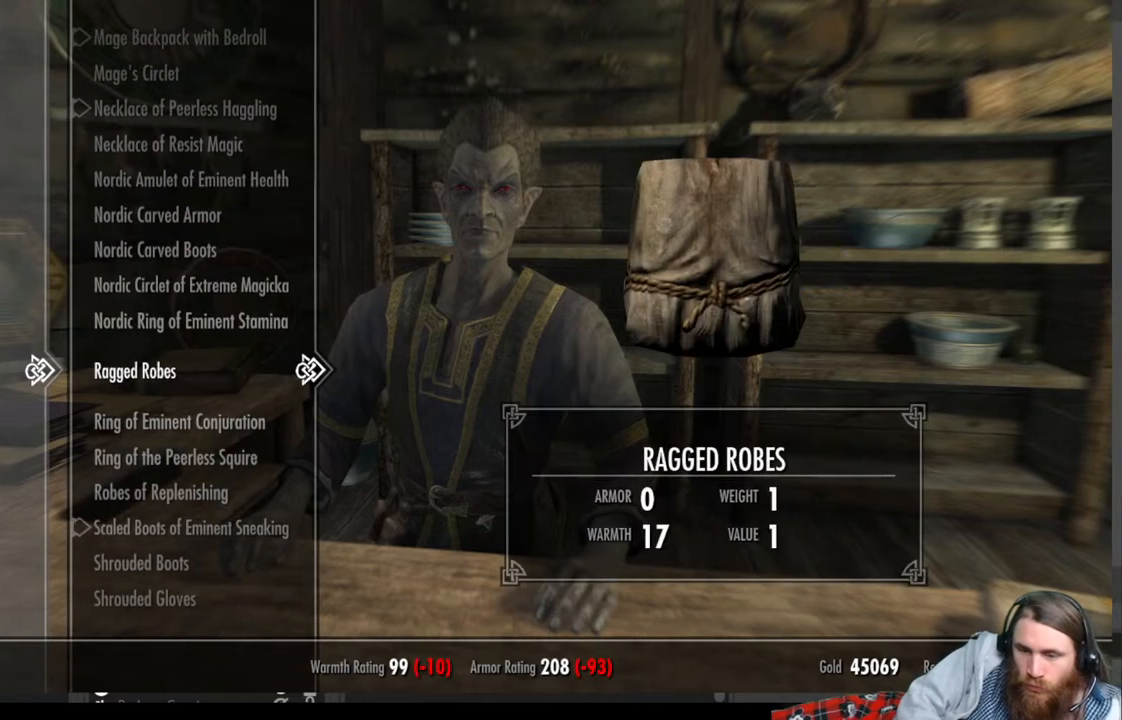
{"buttons": [], "left_stick": "center", "right_stick": "center", "events": []}
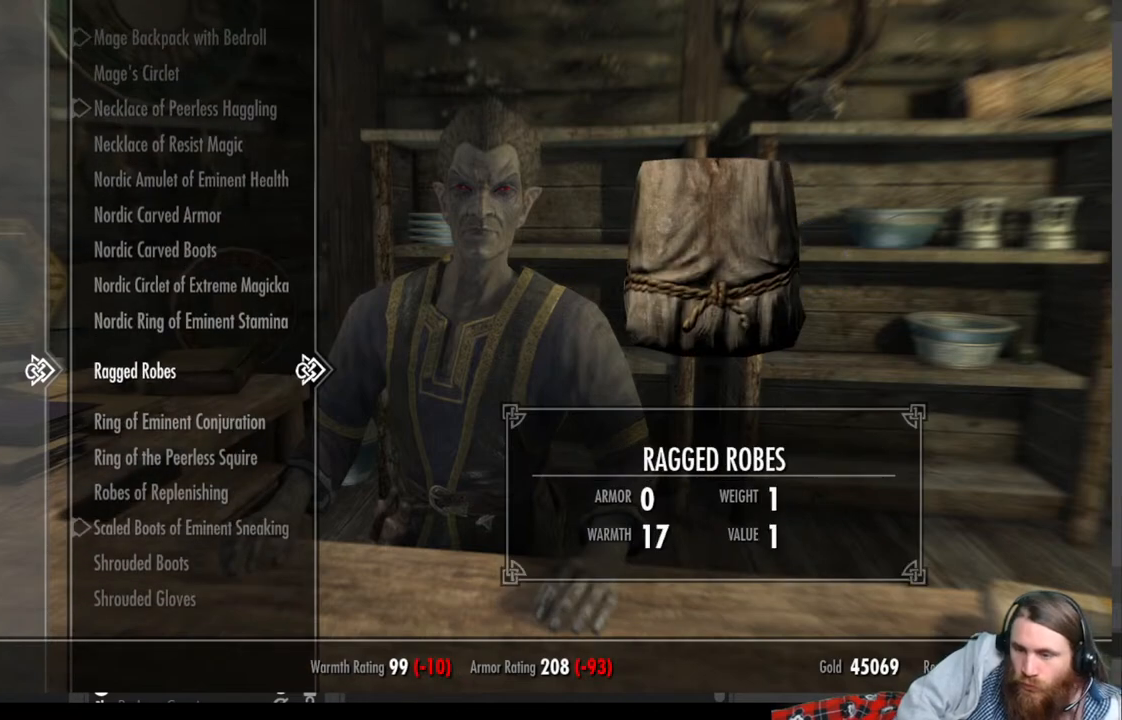
{"buttons": [], "left_stick": "center", "right_stick": "center", "events": [[200, "DPAD_DOWN", "down"], [300, "DPAD_DOWN", "up"]]}
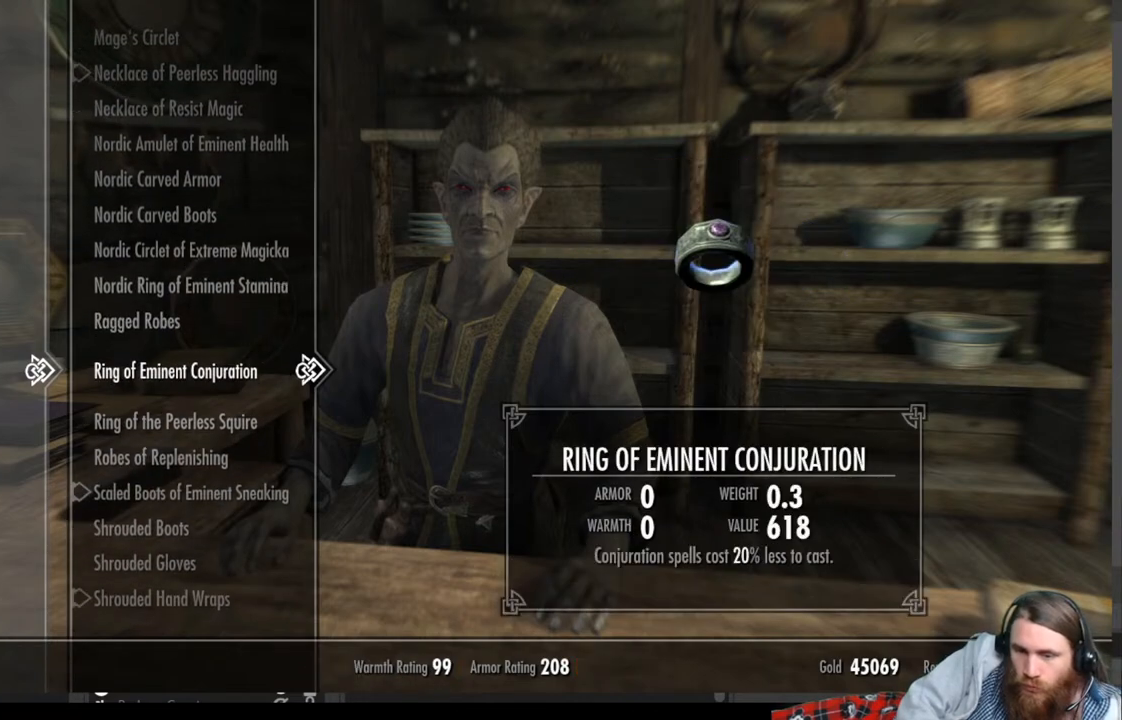
{"buttons": [], "left_stick": "center", "right_stick": "center", "events": [[350, "DPAD_UP", "down"], [467, "DPAD_UP", "up"]]}
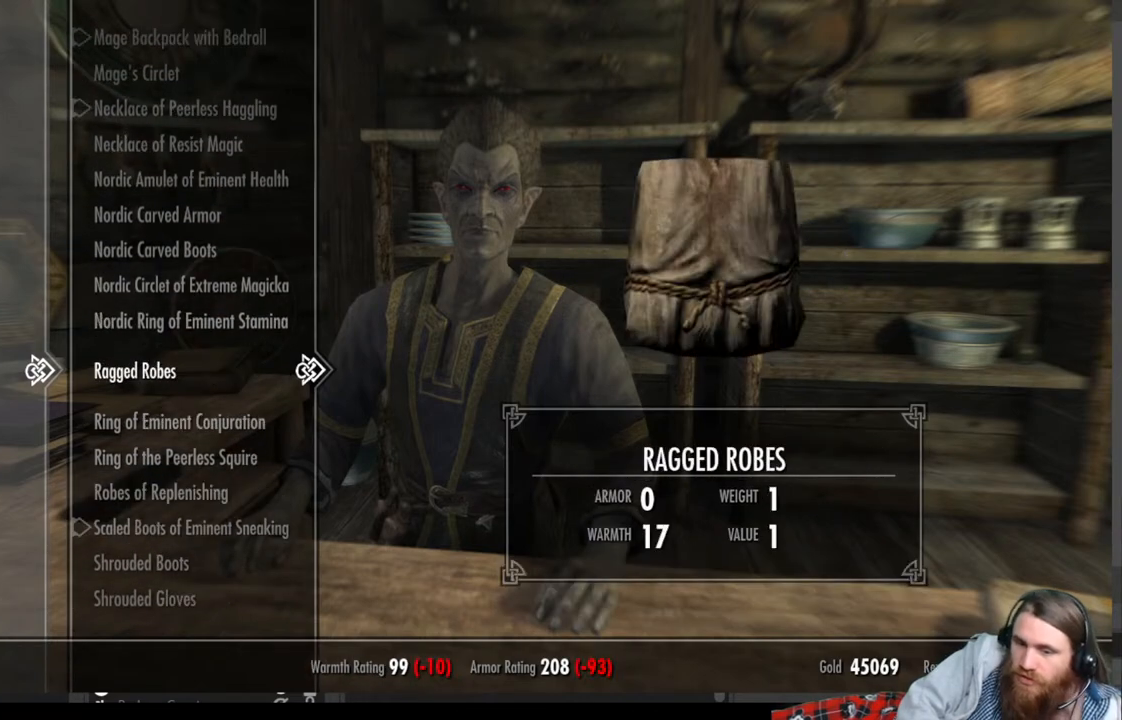
{"buttons": [], "left_stick": "center", "right_stick": "center", "events": [[233, "DPAD_DOWN", "down"], [350, "DPAD_DOWN", "up"]]}
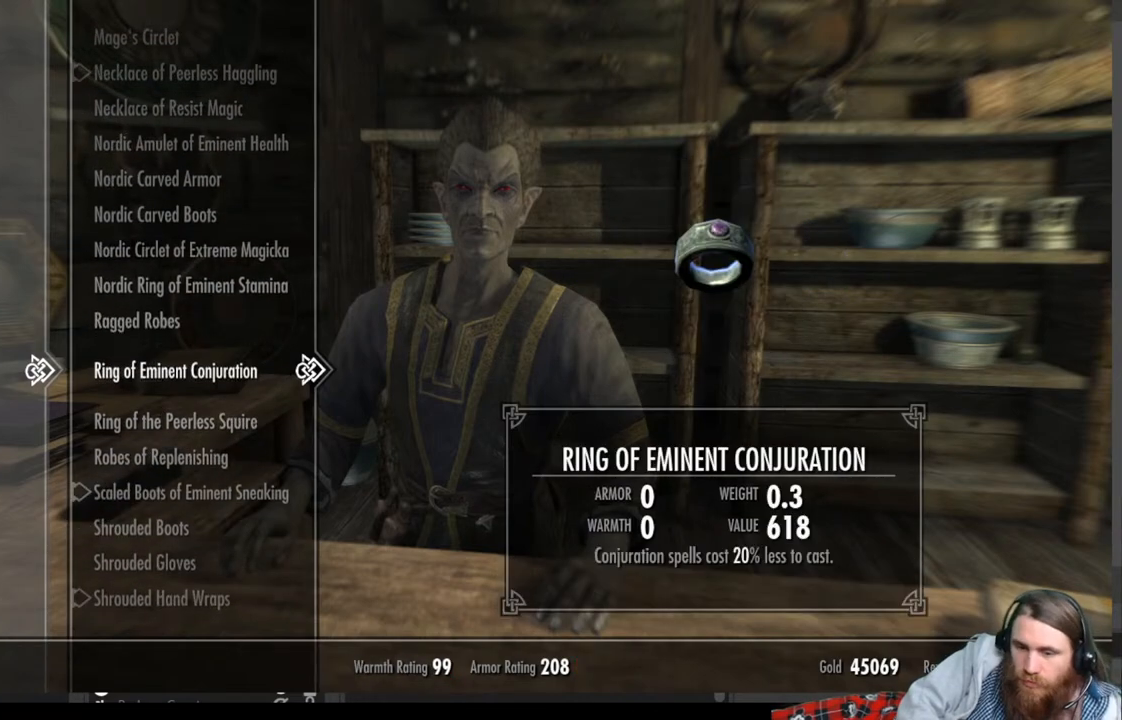
{"buttons": [], "left_stick": "center", "right_stick": "center", "events": [[100, "DPAD_DOWN", "down"], [217, "DPAD_DOWN", "up"], [383, "DPAD_DOWN", "down"], [500, "DPAD_DOWN", "up"]]}
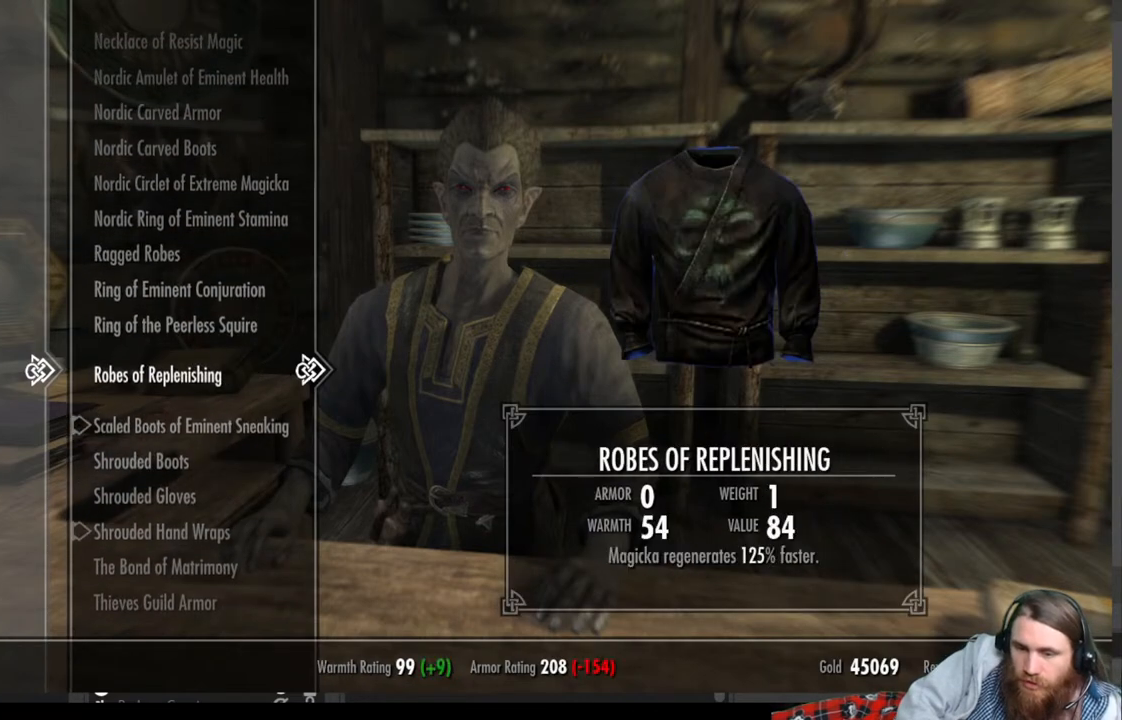
{"buttons": ["DPAD_DOWN"], "left_stick": "center", "right_stick": "center", "events": [[217, "DPAD_DOWN", "down"], [317, "DPAD_DOWN", "up"], [433, "DPAD_DOWN", "down"]]}
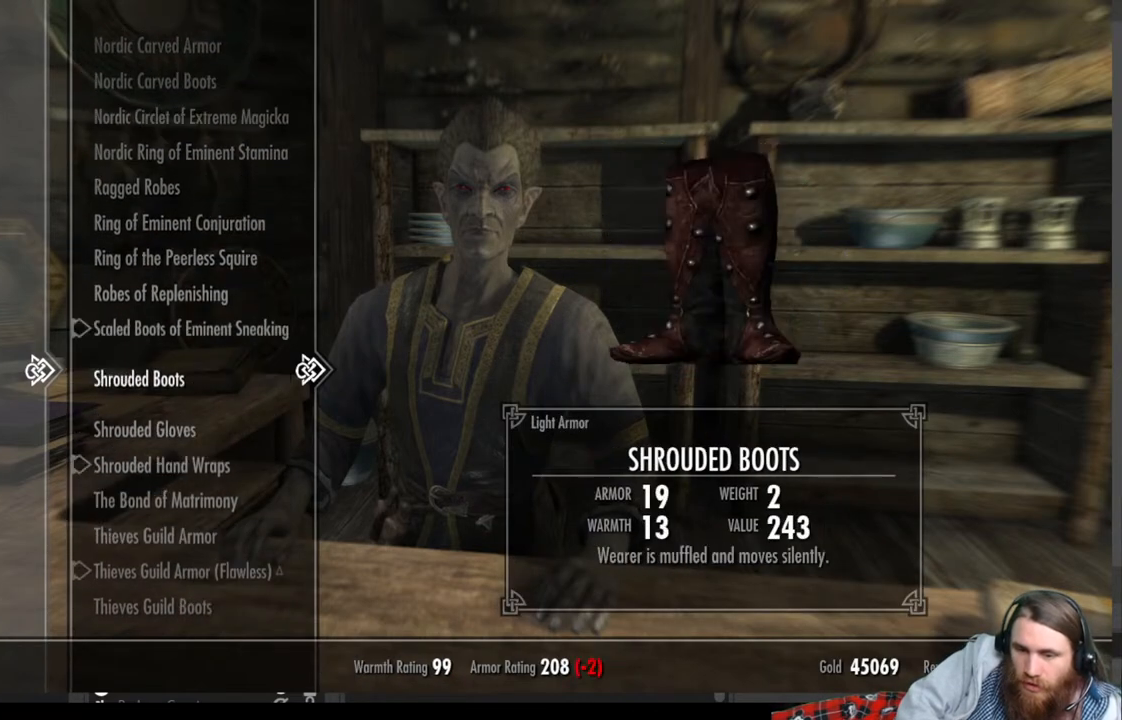
{"buttons": ["DPAD_DOWN"], "left_stick": "center", "right_stick": "center", "events": [[33, "DPAD_DOWN", "up"], [383, "DPAD_DOWN", "down"]]}
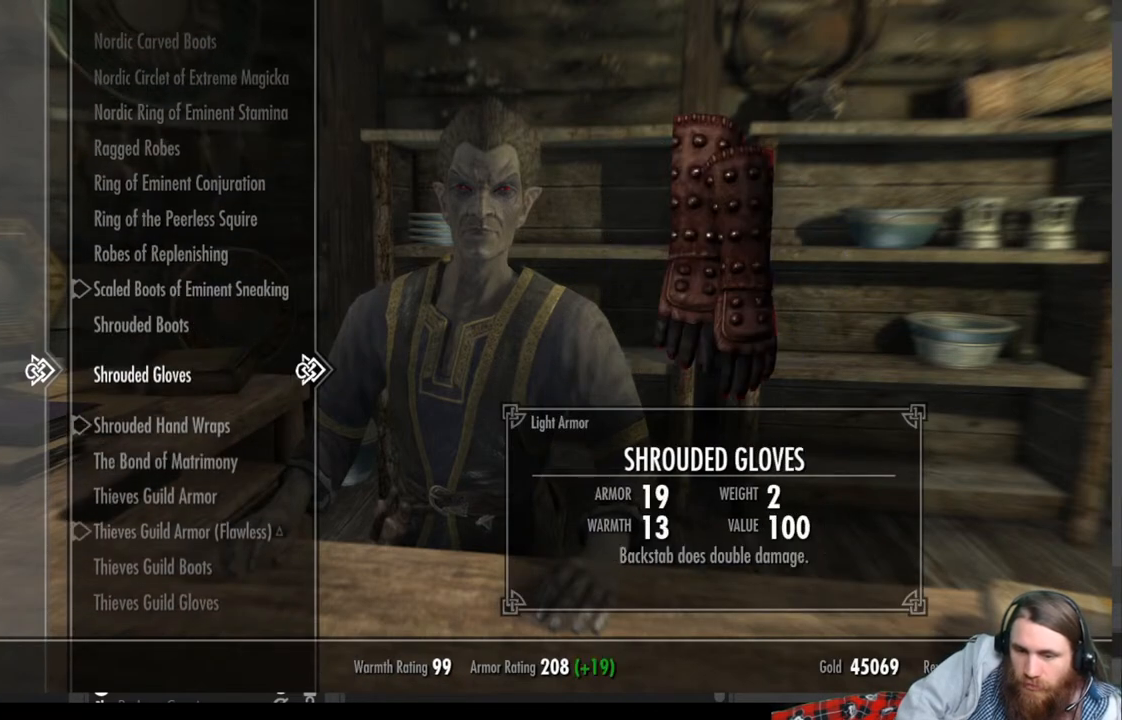
{"buttons": [], "left_stick": "center", "right_stick": "center", "events": [[33, "DPAD_DOWN", "up"], [133, "DPAD_DOWN", "down"], [250, "DPAD_DOWN", "up"], [367, "DPAD_DOWN", "down"], [483, "DPAD_DOWN", "up"]]}
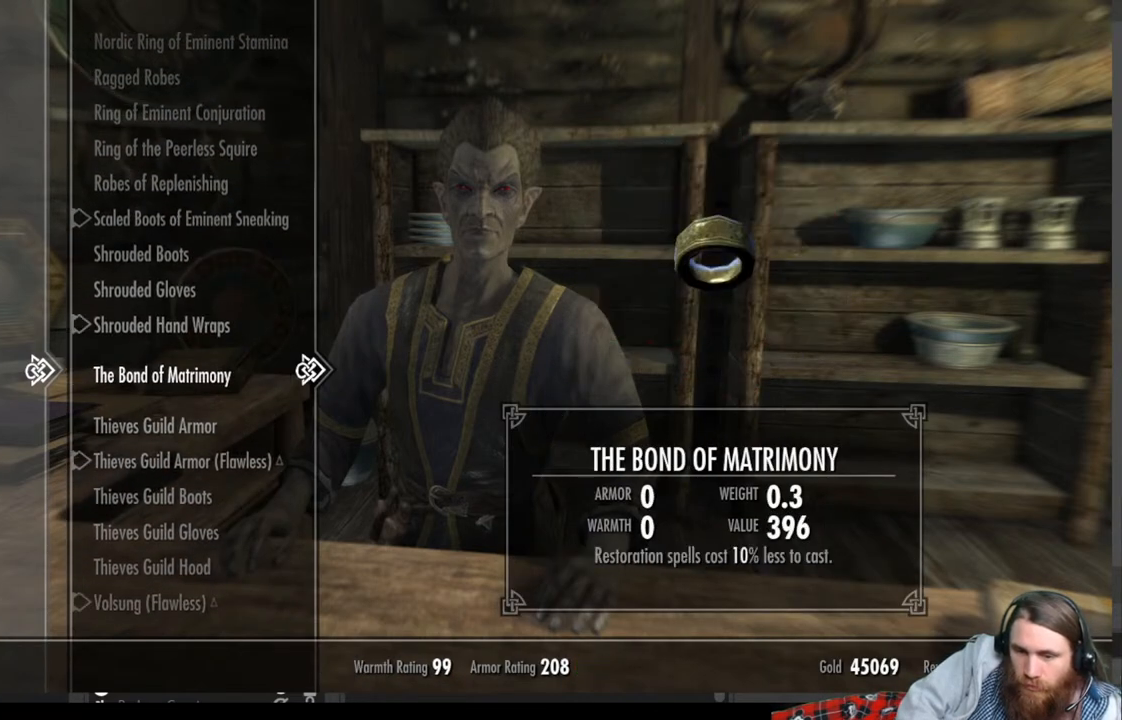
{"buttons": [], "left_stick": "center", "right_stick": "center", "events": [[350, "DPAD_DOWN", "down"], [450, "DPAD_DOWN", "up"]]}
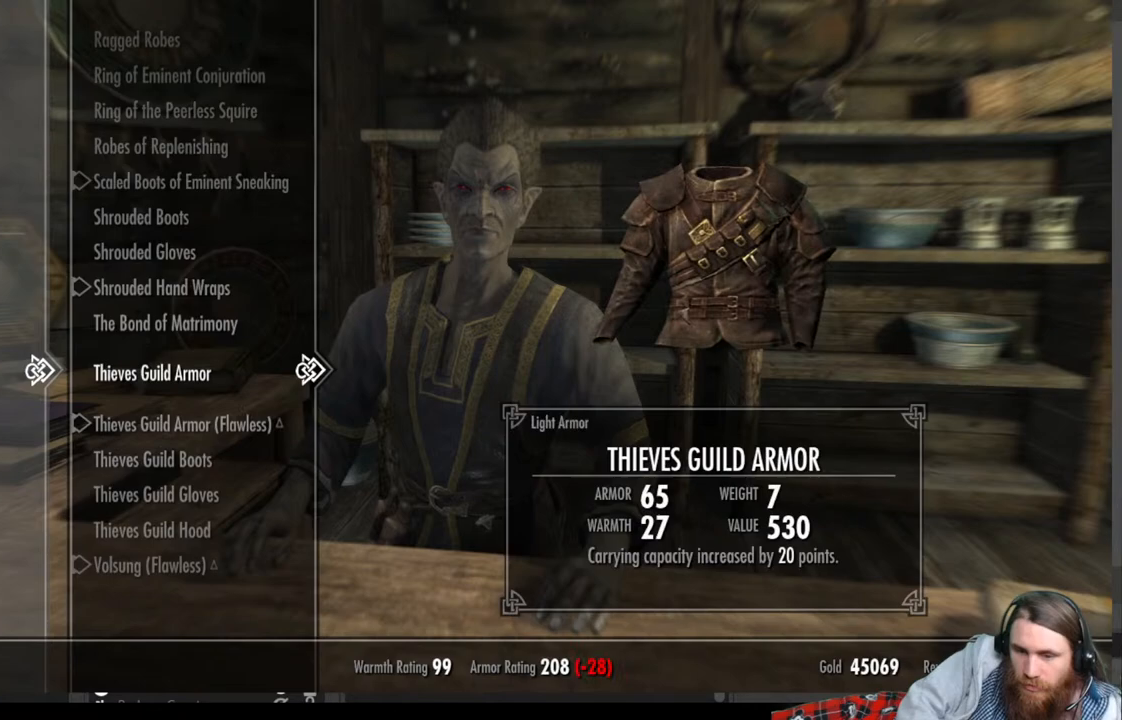
{"buttons": ["DPAD_DOWN"], "left_stick": "center", "right_stick": "center", "events": [[217, "DPAD_DOWN", "down"], [317, "DPAD_DOWN", "up"], [483, "DPAD_DOWN", "down"]]}